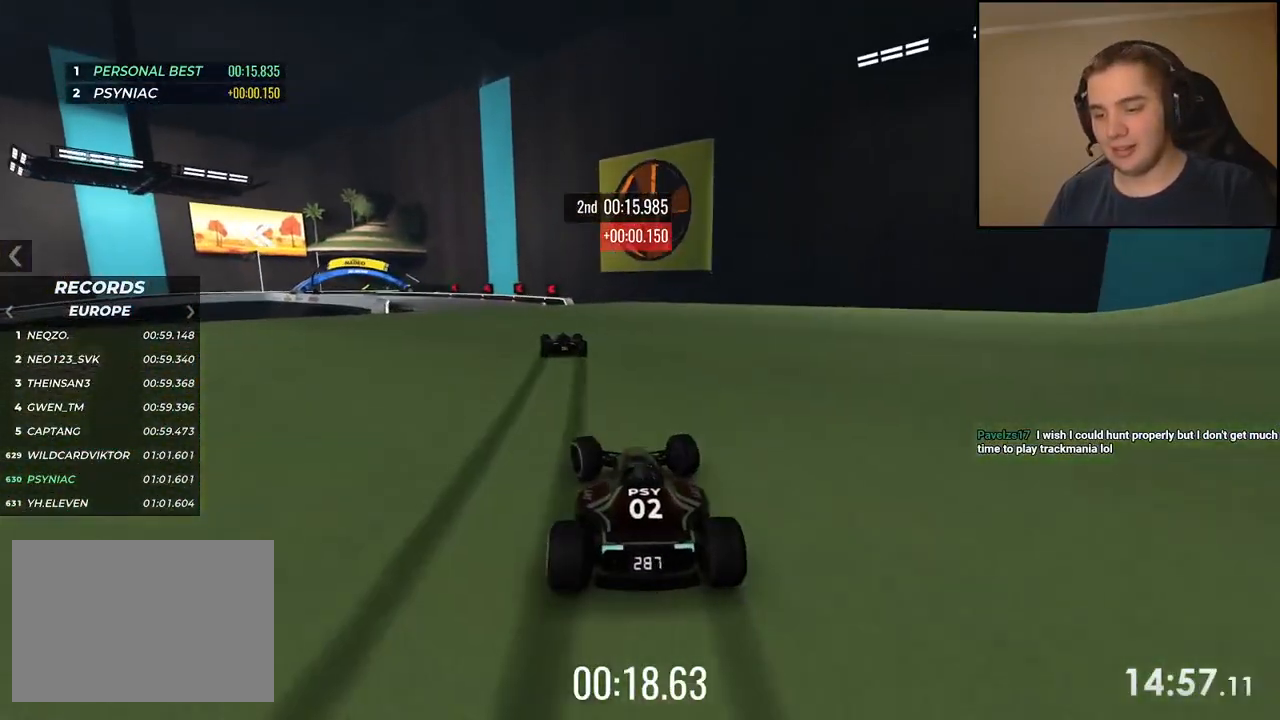
Gameplay with keyboard; each line is a JSON object with the keys held at the frame after it. "events" lists presses ("down") and releases ("up") of "down", "left", "right" and "up" between this image and that frame as [ms after this image, input, new state], when the widget could be followed in between. No other keys are recorded. Mouse input is not recorded.
{"keys": ["up"], "events": [[234, "left", "up"], [268, "left", "down"], [485, "left", "up"]]}
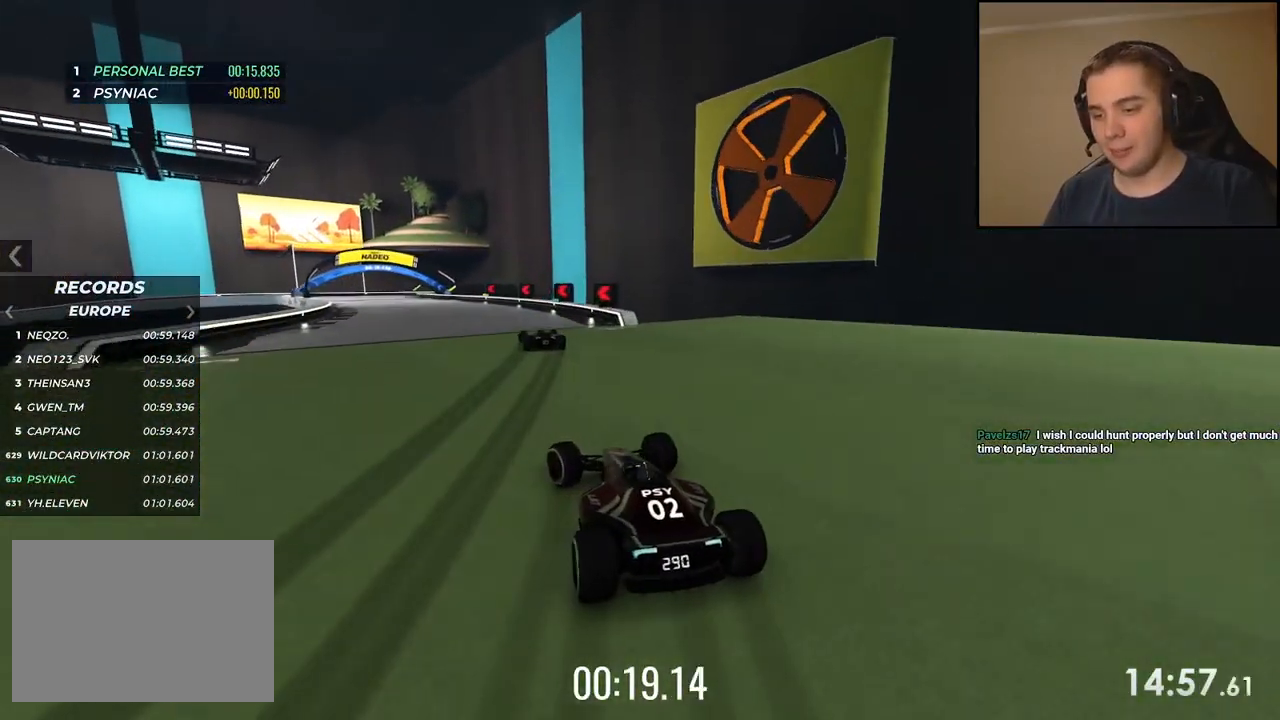
{"keys": ["down", "left", "up"], "events": [[67, "left", "down"], [268, "left", "up"], [318, "left", "down"], [501, "down", "down"]]}
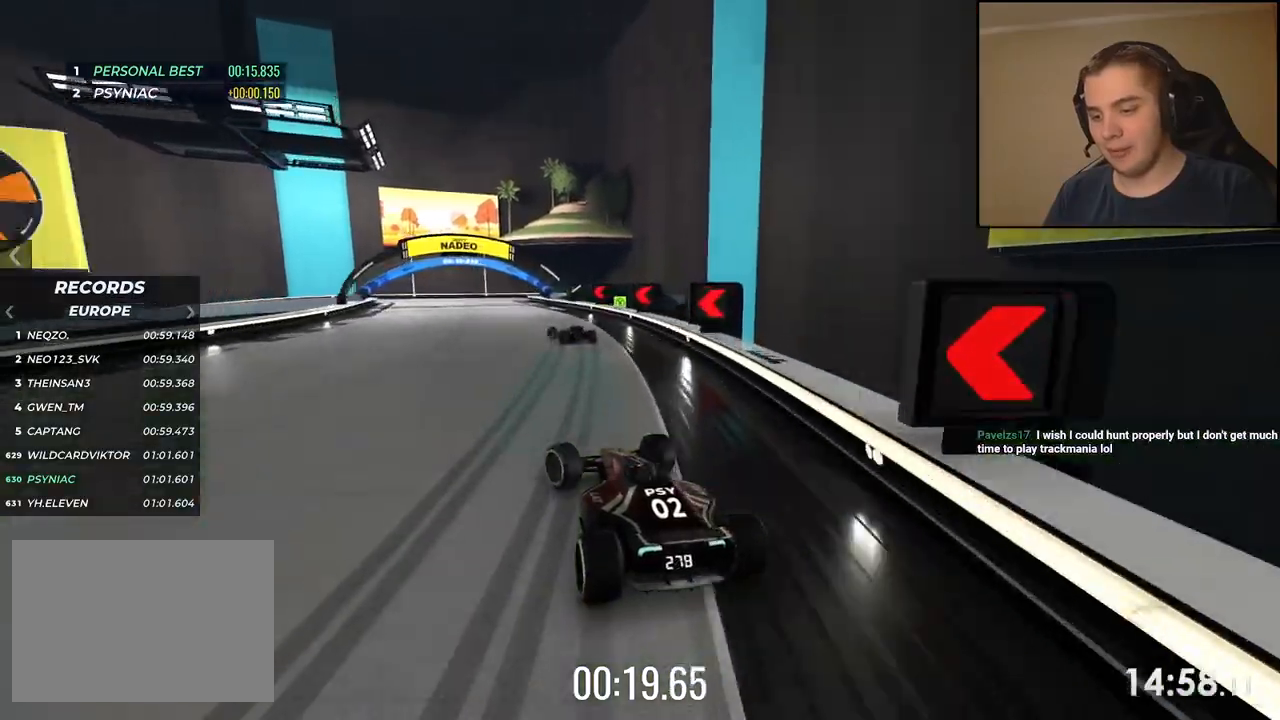
{"keys": ["down", "up"], "events": [[84, "left", "up"], [117, "left", "down"], [284, "left", "up"], [351, "left", "down"], [451, "left", "up"]]}
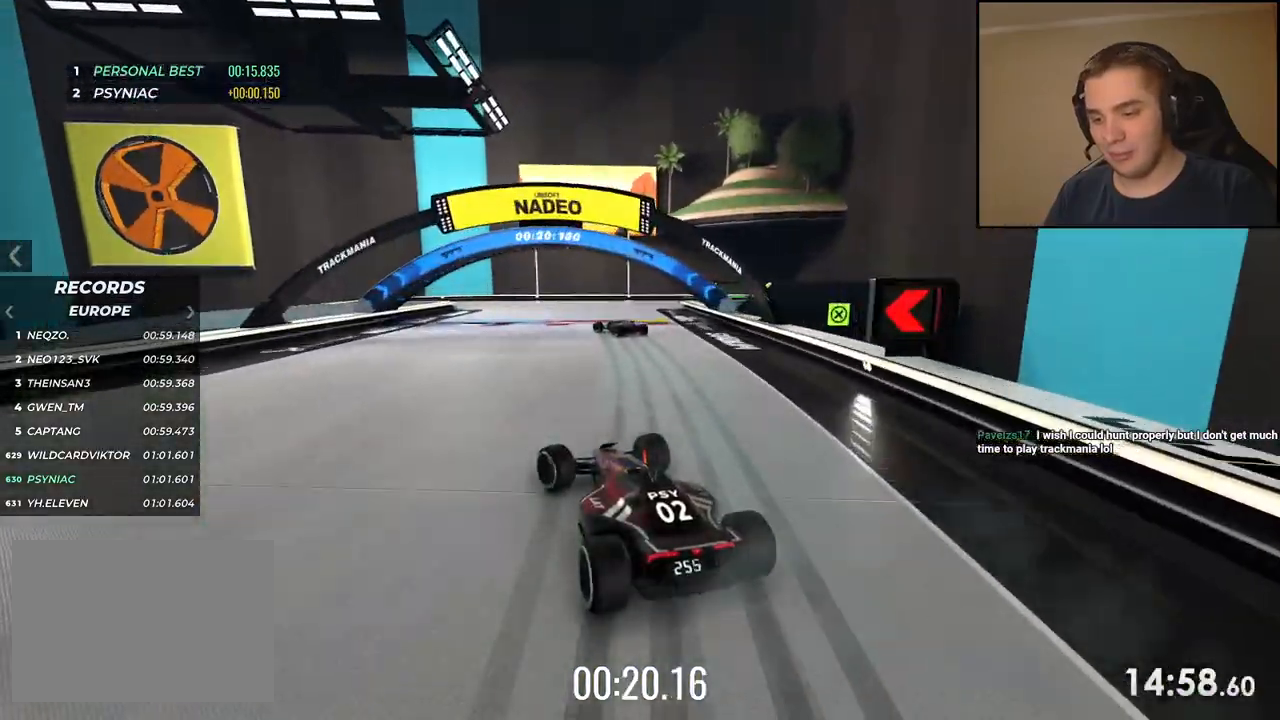
{"keys": ["left", "up"], "events": [[84, "left", "down"], [284, "left", "up"], [368, "left", "down"], [434, "down", "up"]]}
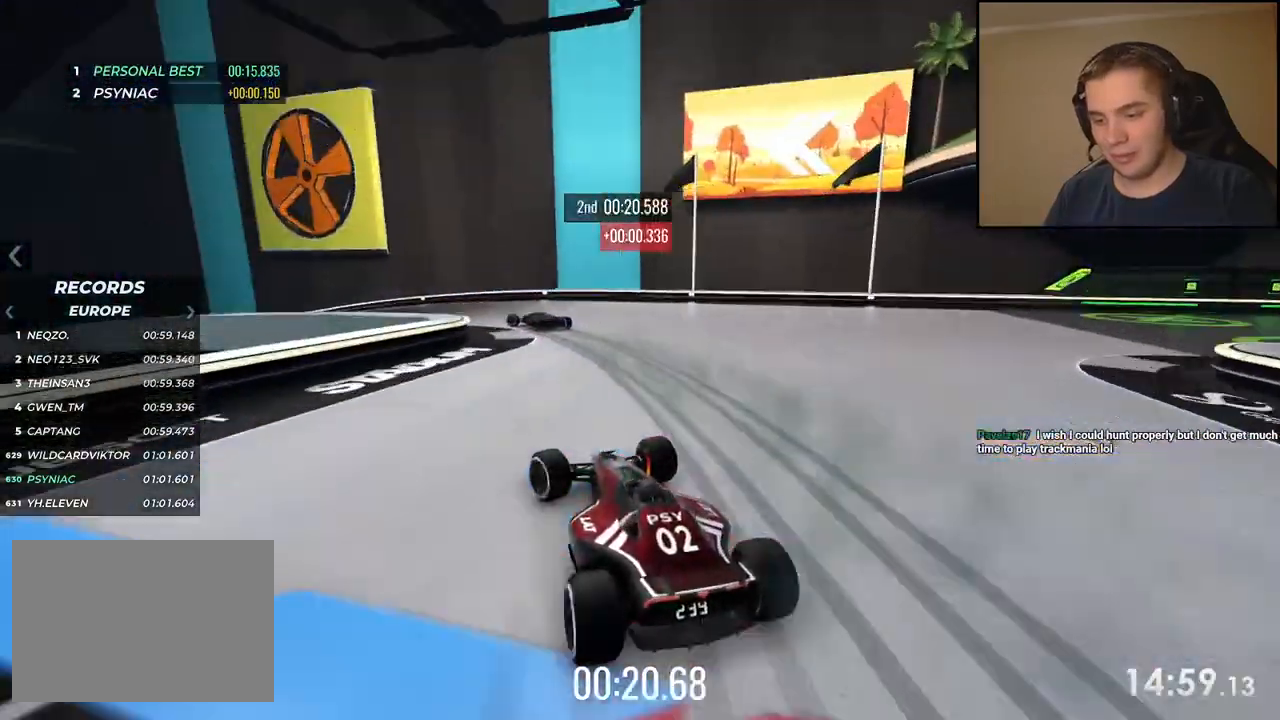
{"keys": ["left", "up"], "events": []}
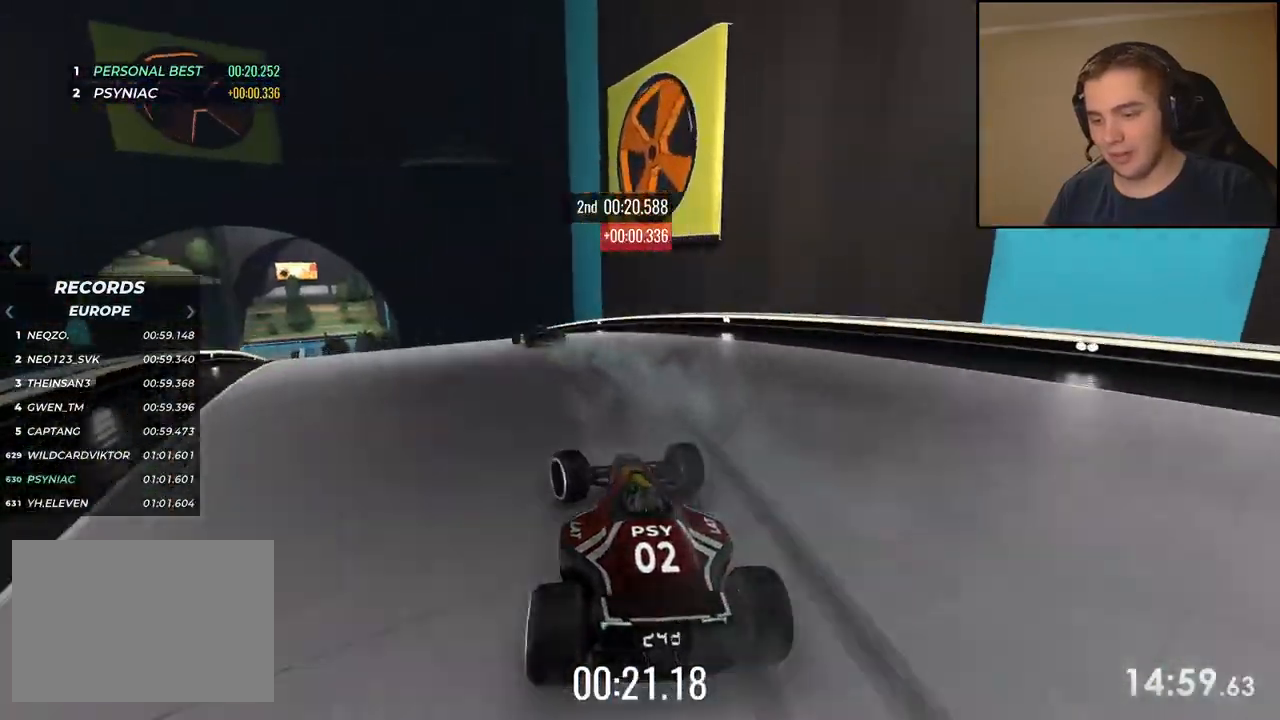
{"keys": ["up"], "events": [[434, "left", "up"]]}
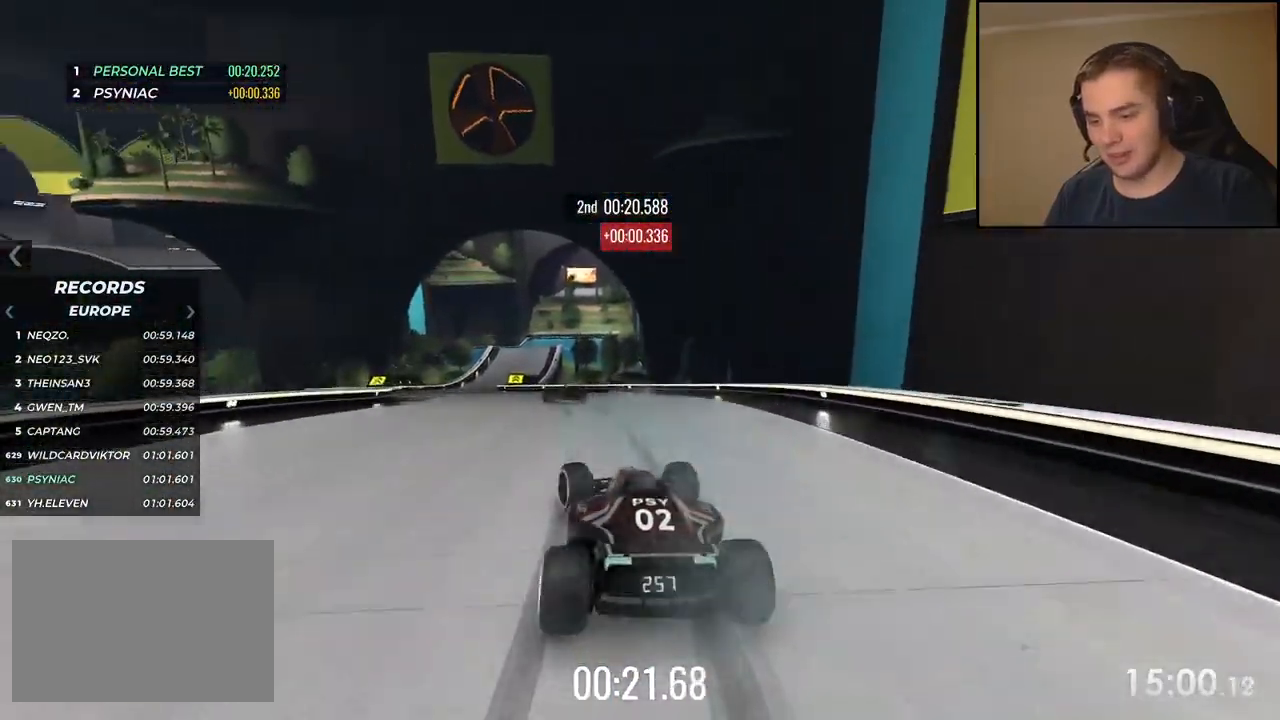
{"keys": ["up"], "events": [[17, "left", "down"], [384, "left", "up"]]}
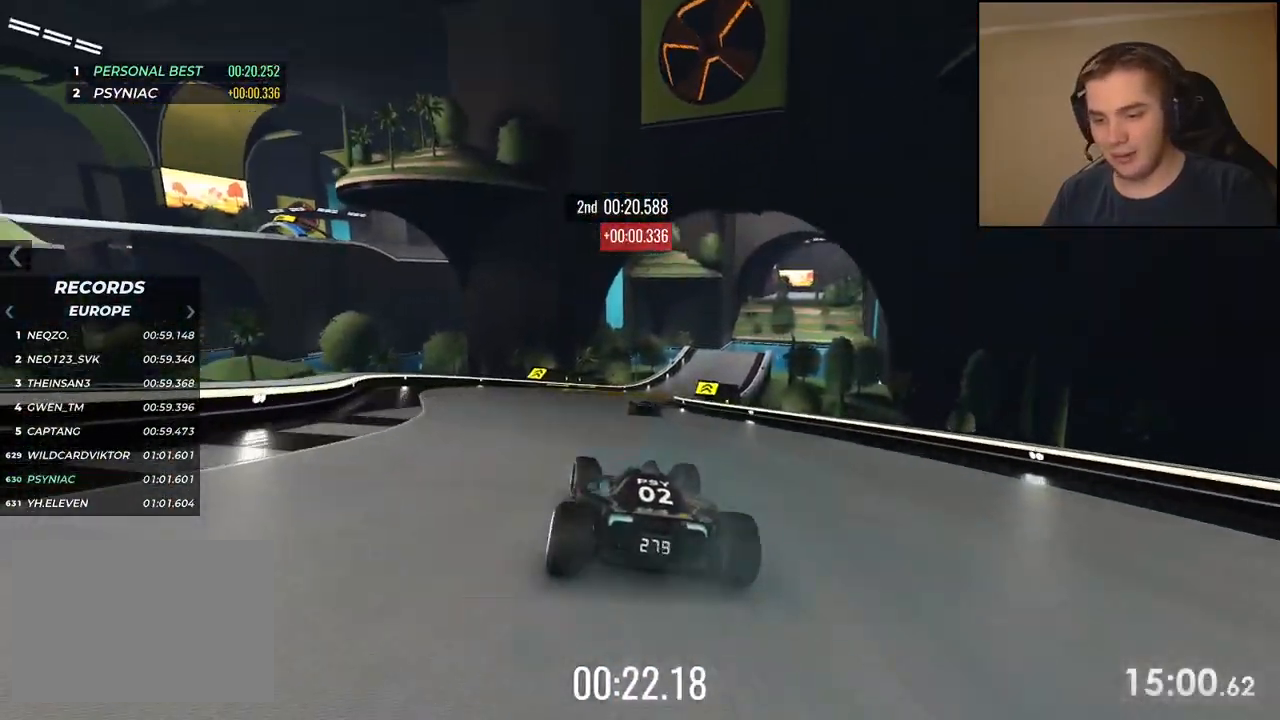
{"keys": ["up"], "events": [[50, "right", "down"], [200, "right", "up"], [300, "right", "down"], [417, "right", "up"]]}
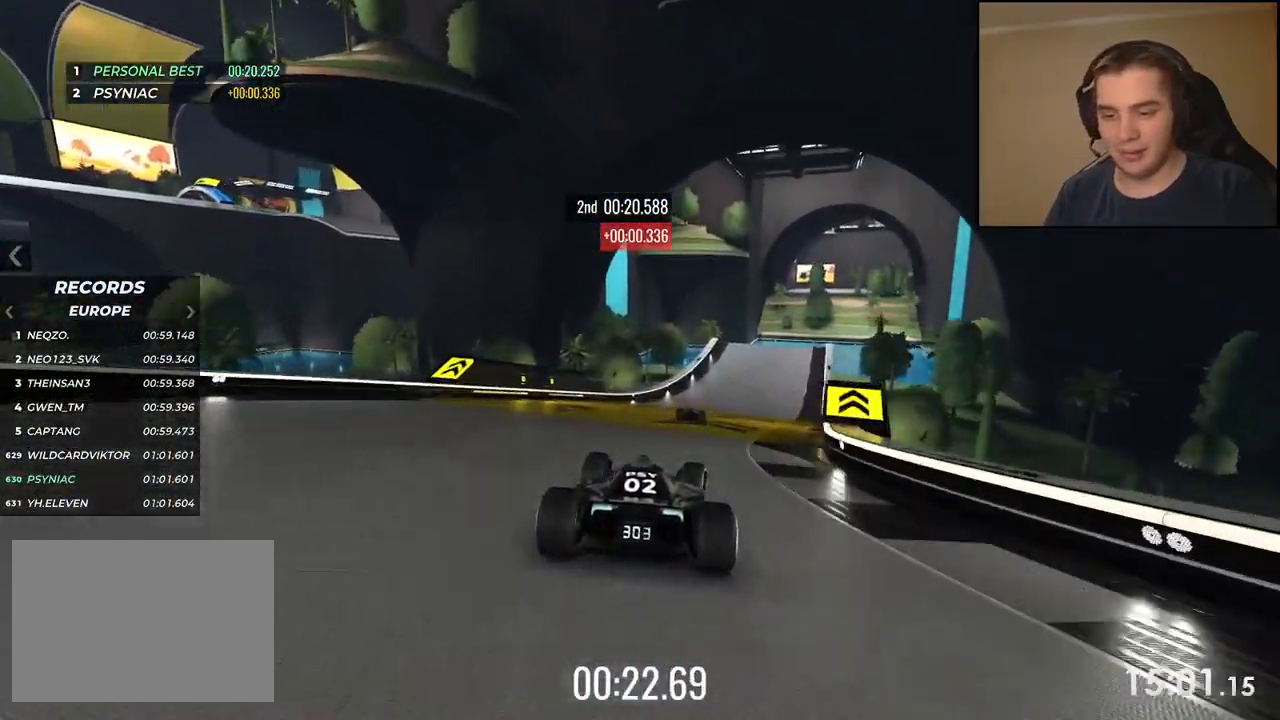
{"keys": ["right", "up"], "events": [[267, "right", "down"], [417, "right", "up"], [501, "right", "down"]]}
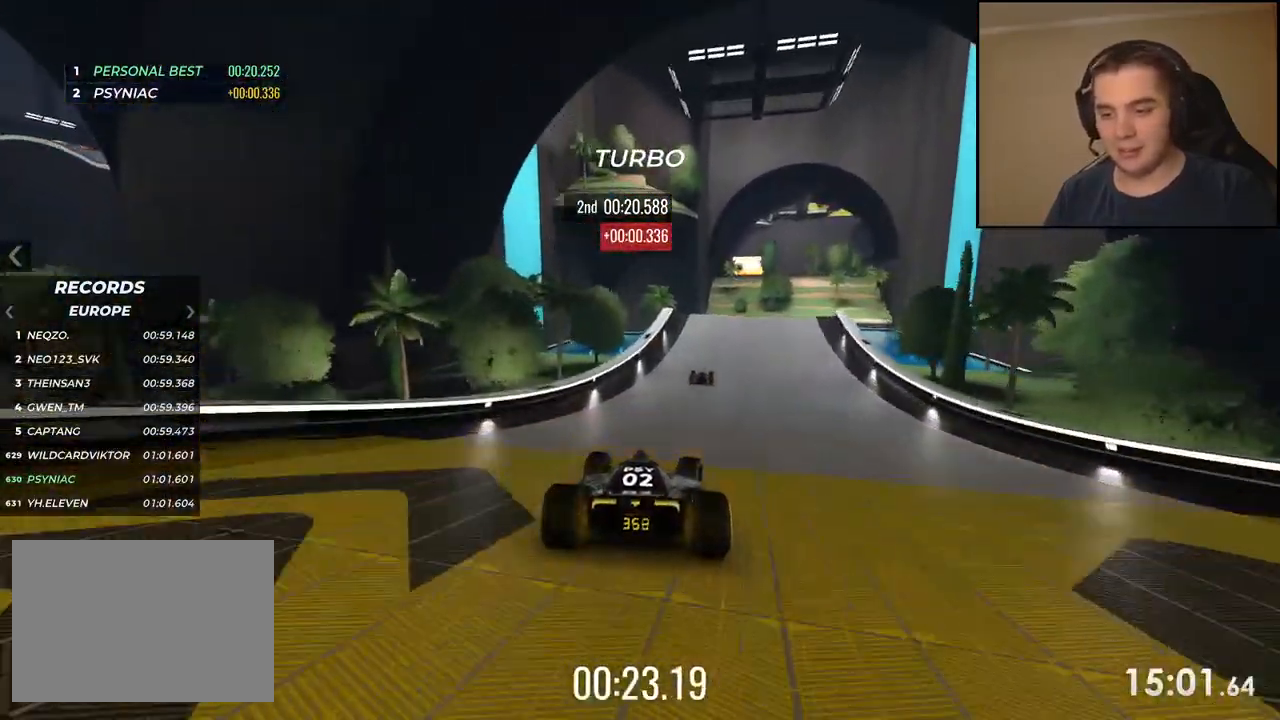
{"keys": ["right", "up"], "events": [[150, "right", "up"], [467, "right", "down"]]}
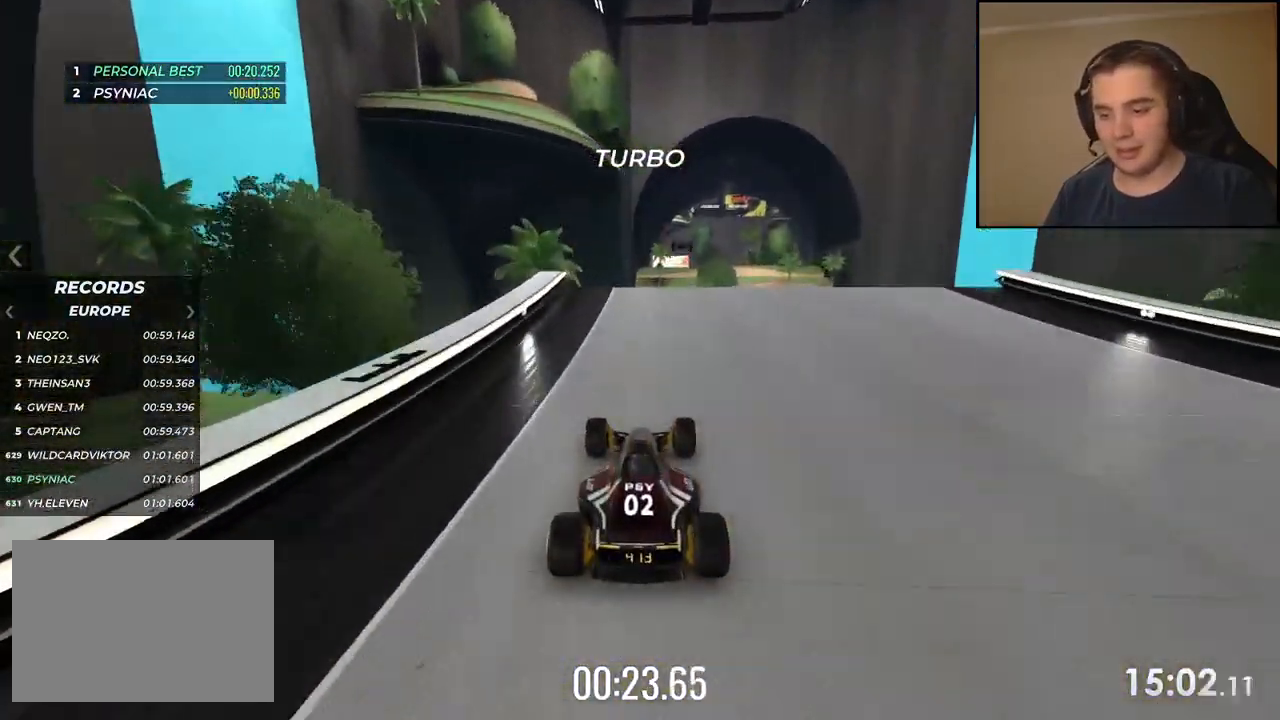
{"keys": ["left", "up"], "events": [[67, "right", "up"], [367, "left", "down"]]}
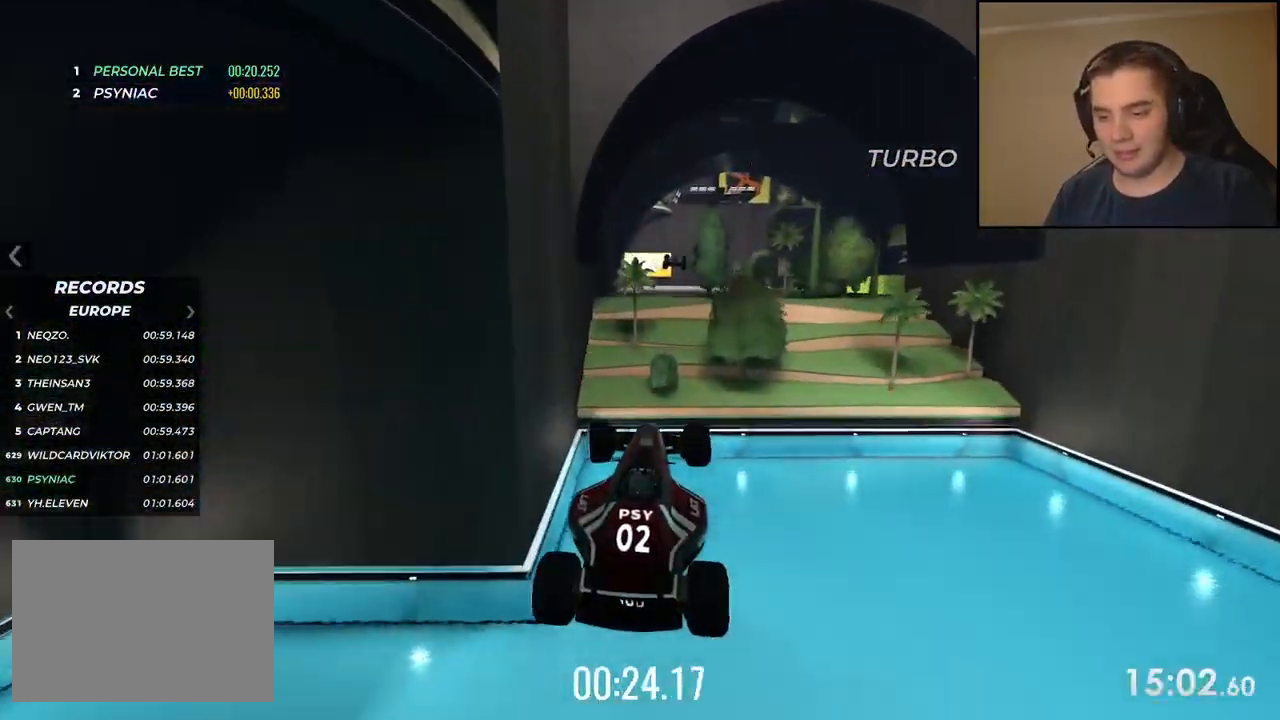
{"keys": ["up"], "events": [[317, "left", "up"]]}
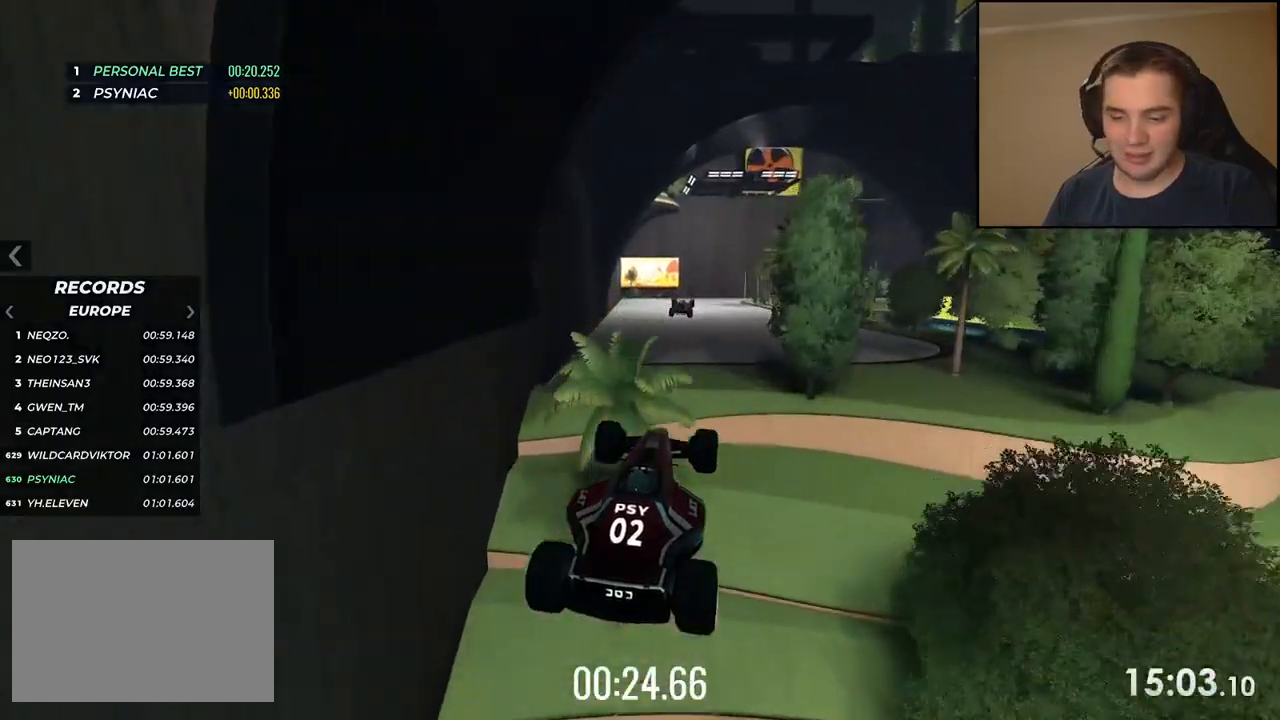
{"keys": ["up"], "events": []}
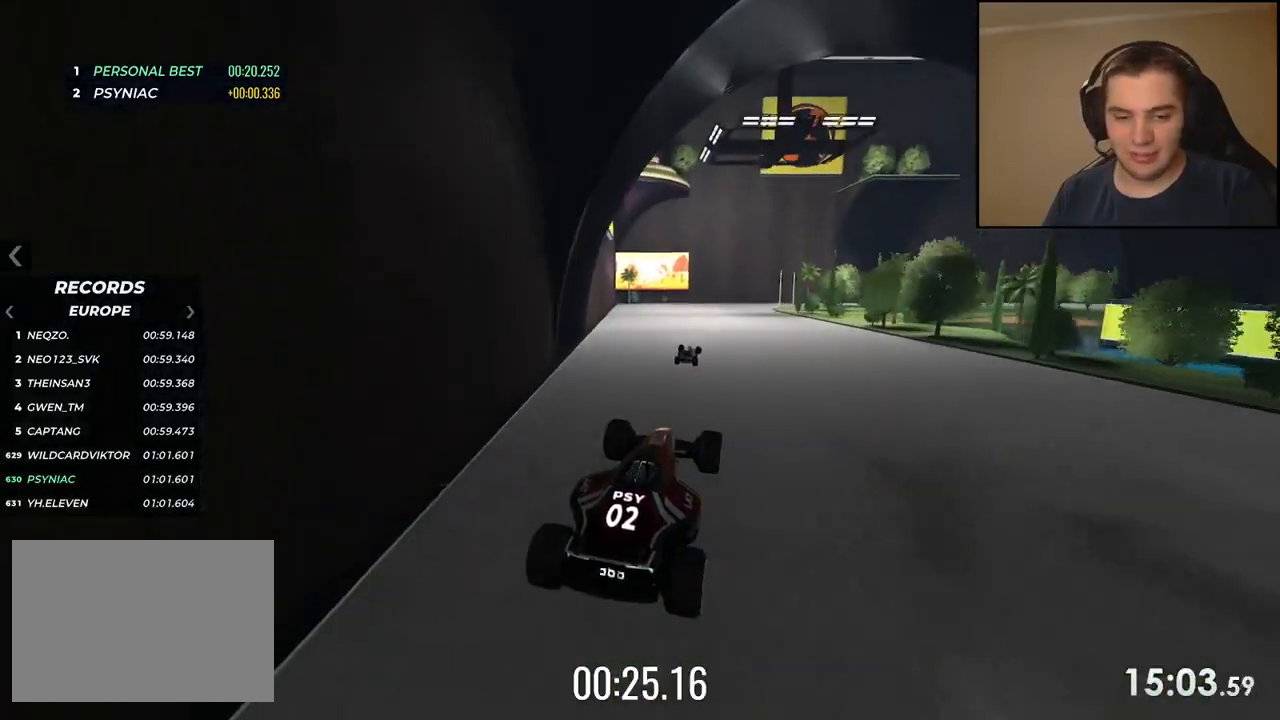
{"keys": ["up"], "events": [[317, "right", "down"], [467, "right", "up"]]}
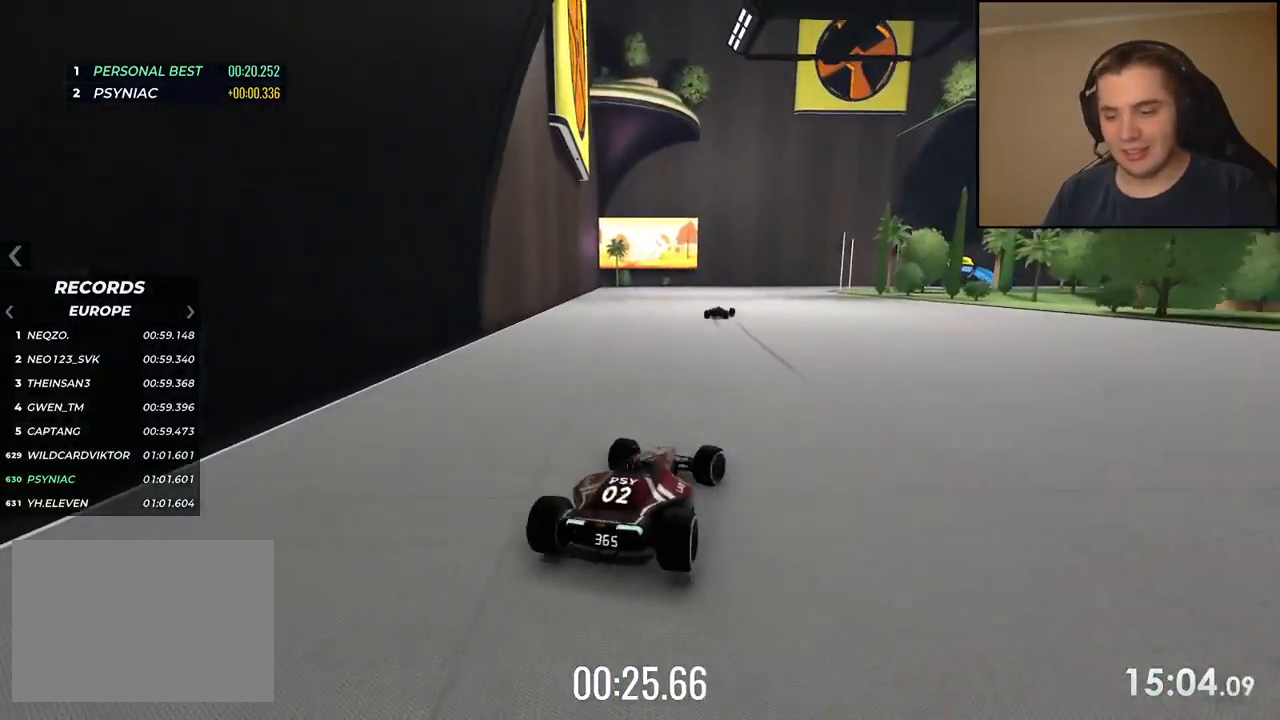
{"keys": ["down", "right", "up"], "events": [[66, "down", "down"], [100, "right", "down"], [217, "right", "up"], [367, "right", "down"]]}
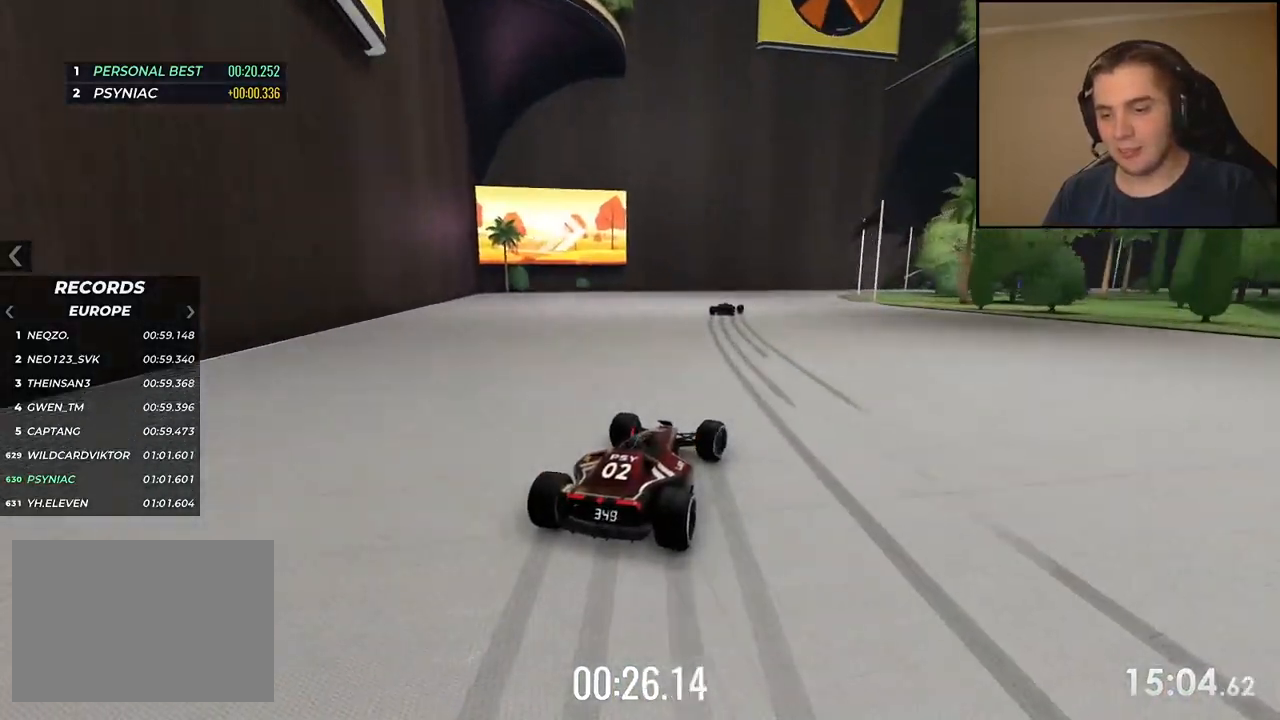
{"keys": ["right", "up"], "events": [[200, "right", "up"], [300, "right", "down"], [450, "down", "up"]]}
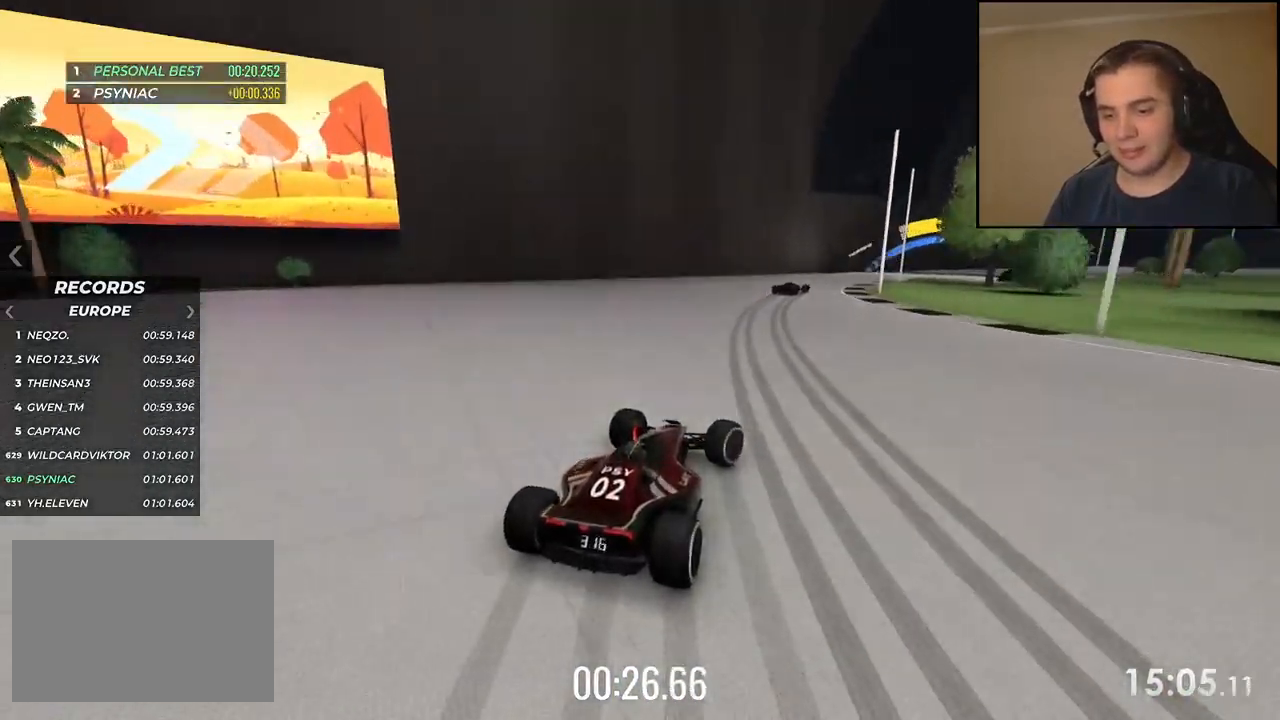
{"keys": ["right", "up"], "events": [[468, "right", "up"], [501, "right", "down"]]}
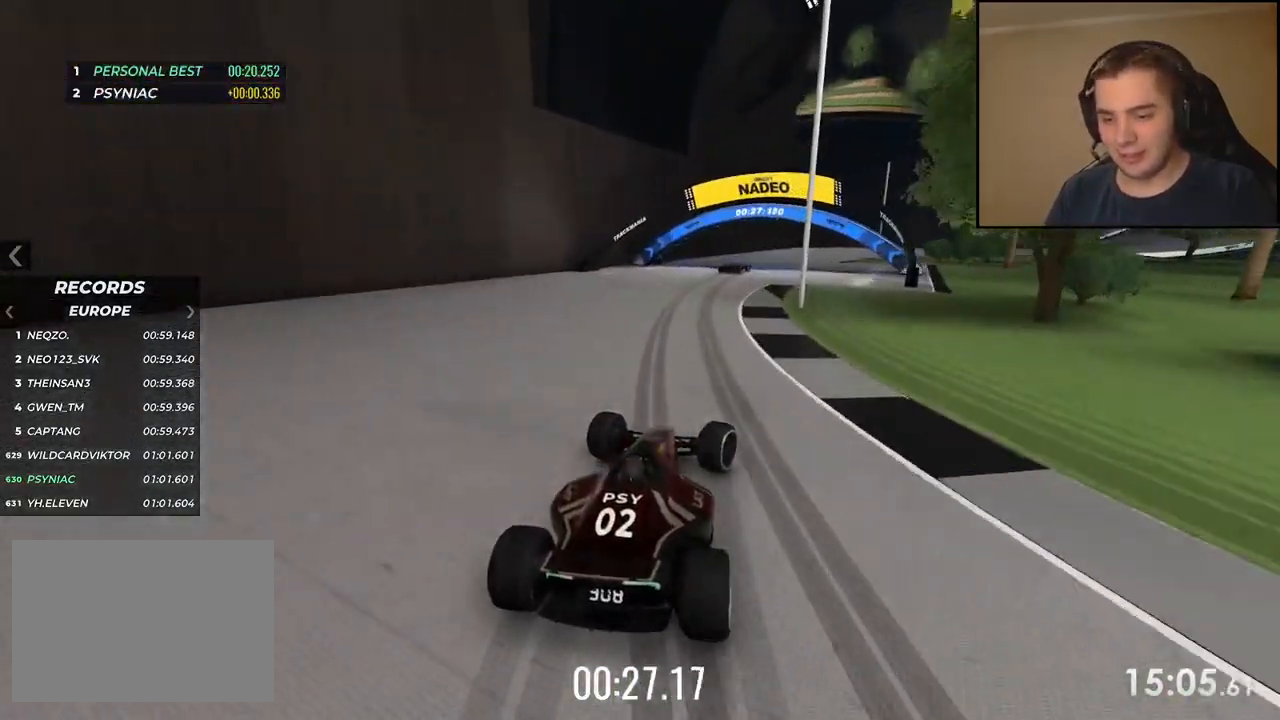
{"keys": ["right", "up"], "events": [[284, "right", "up"], [368, "right", "down"]]}
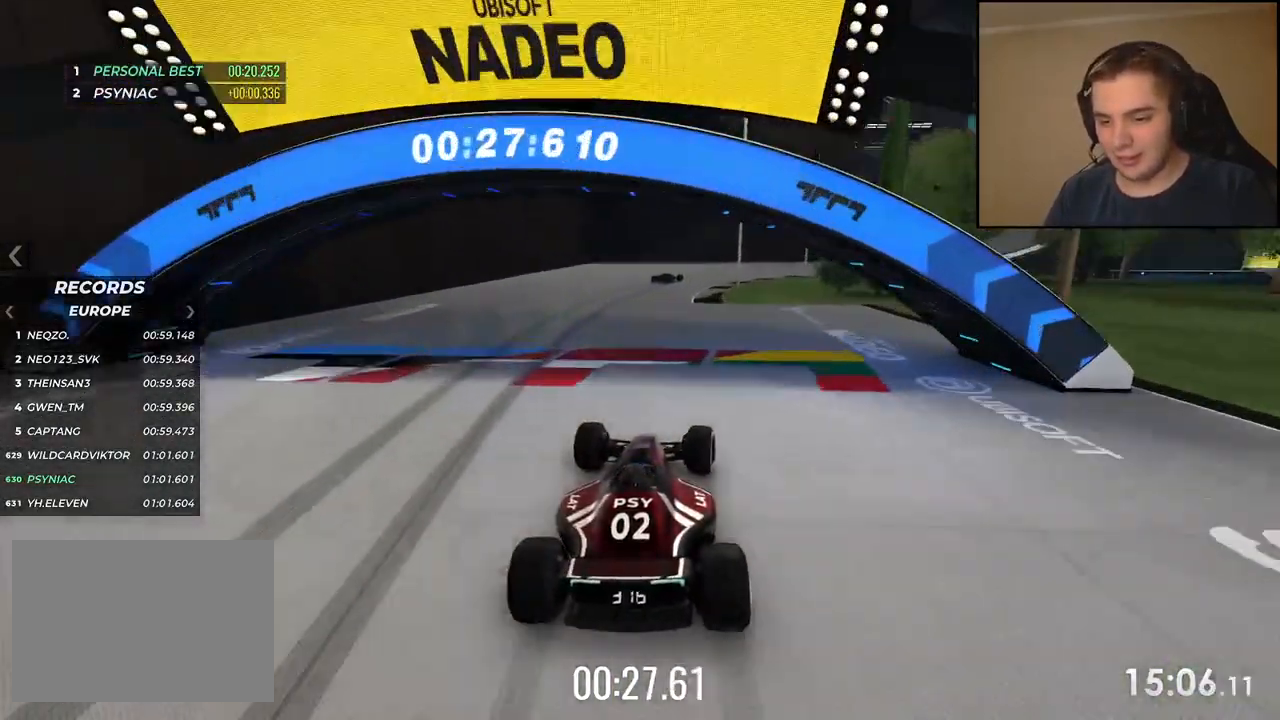
{"keys": ["right", "up"], "events": [[100, "right", "up"], [201, "right", "down"]]}
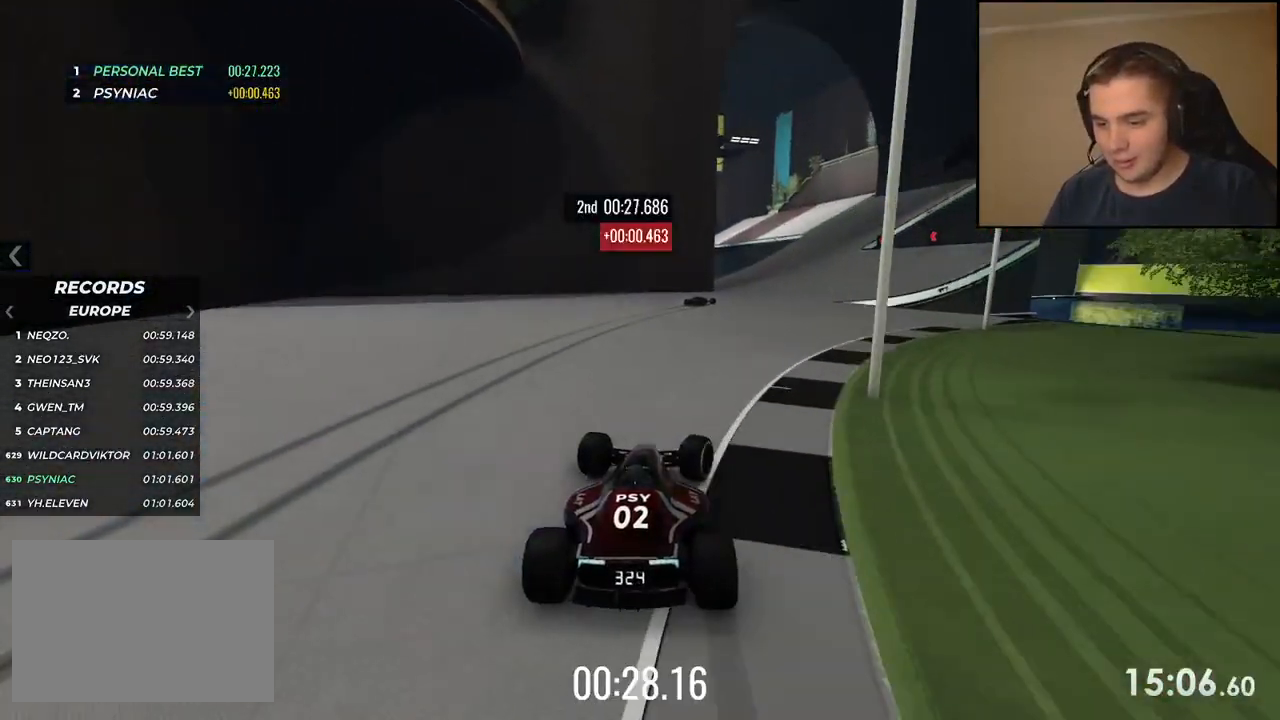
{"keys": ["up"], "events": [[401, "right", "up"]]}
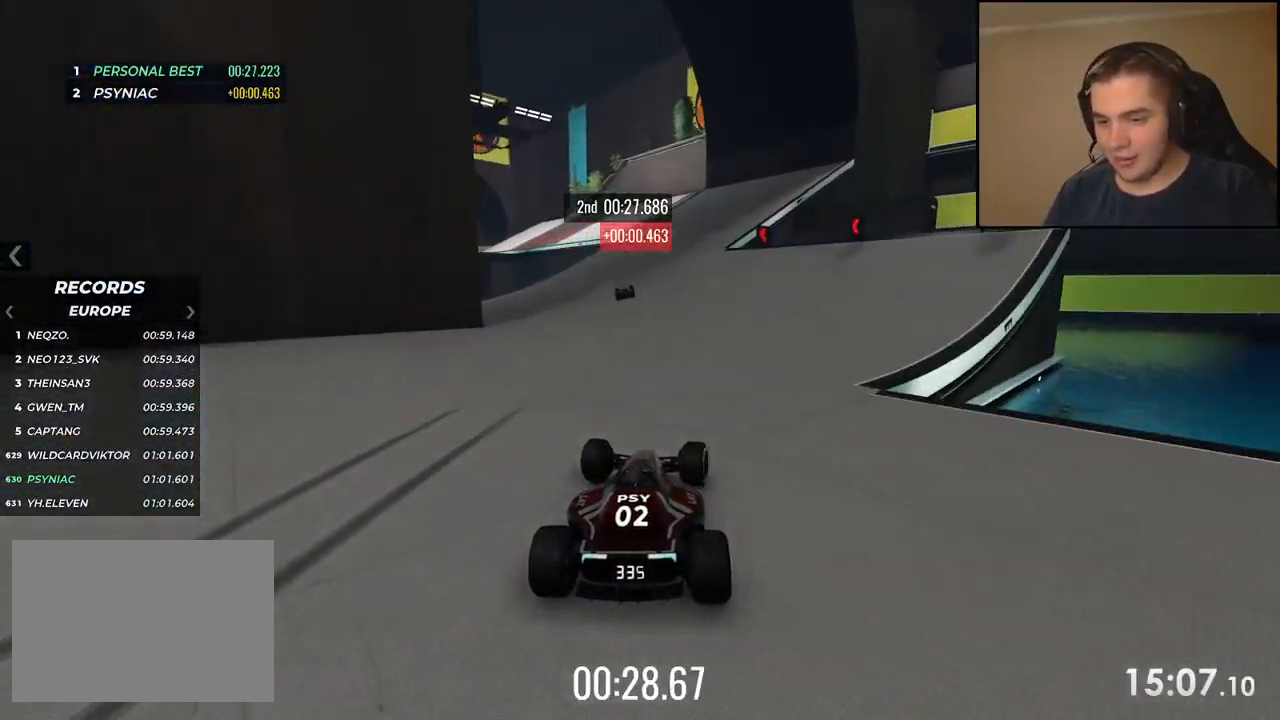
{"keys": ["left", "up"], "events": [[67, "left", "down"], [200, "left", "up"], [284, "left", "down"]]}
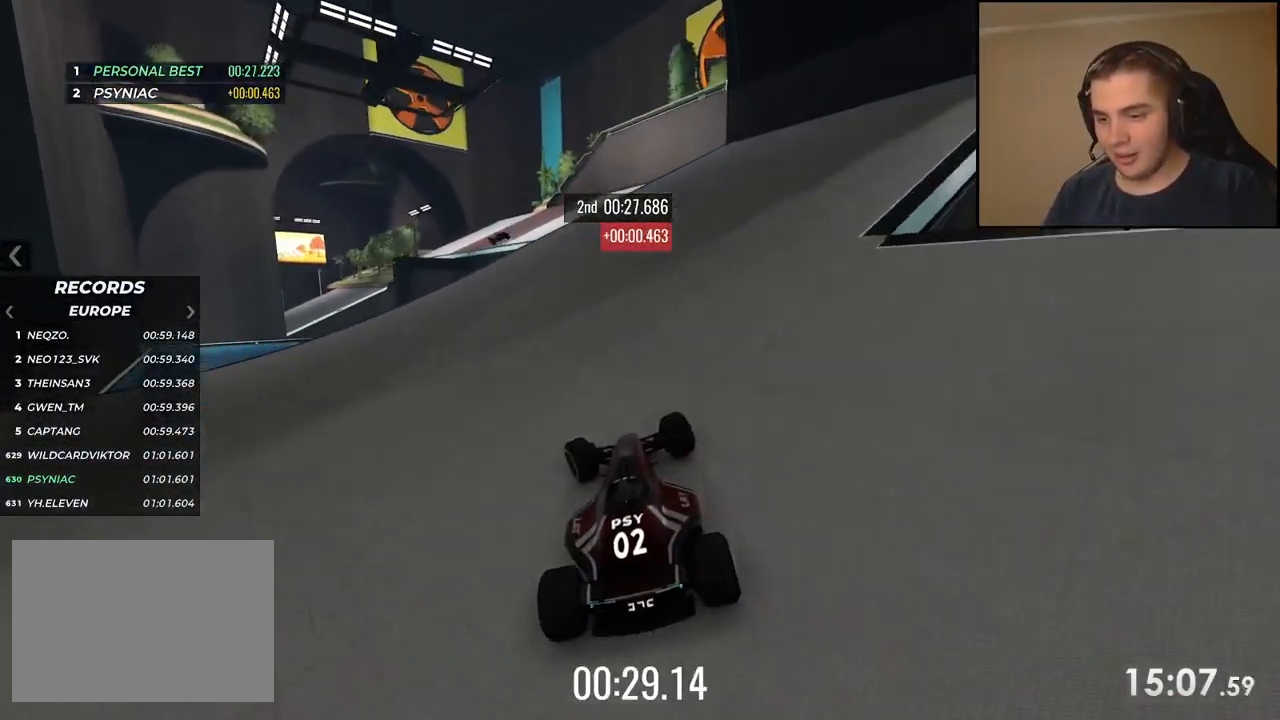
{"keys": ["up"], "events": [[33, "left", "up"], [117, "left", "down"], [267, "left", "up"], [384, "left", "down"], [417, "left", "up"]]}
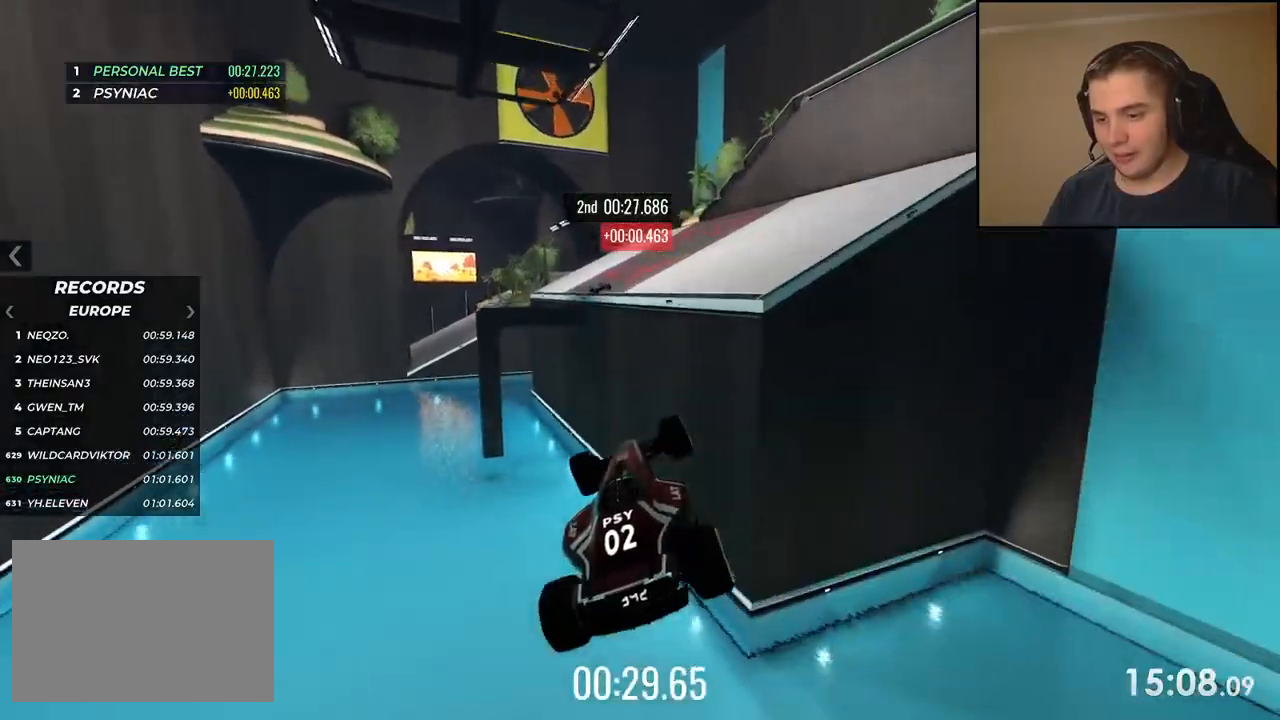
{"keys": ["up"], "events": [[17, "down", "down"], [100, "down", "up"], [351, "left", "down"], [434, "left", "up"]]}
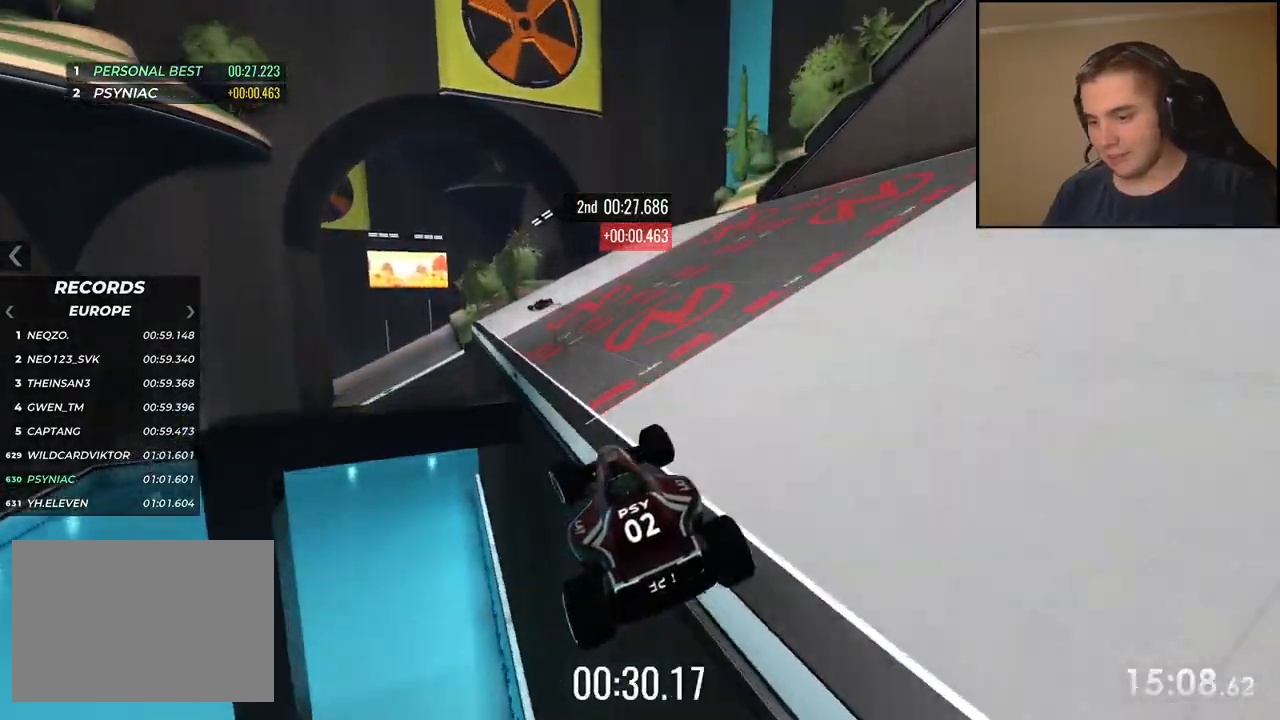
{"keys": ["up"], "events": [[17, "left", "down"], [184, "left", "up"], [267, "left", "down"], [484, "left", "up"]]}
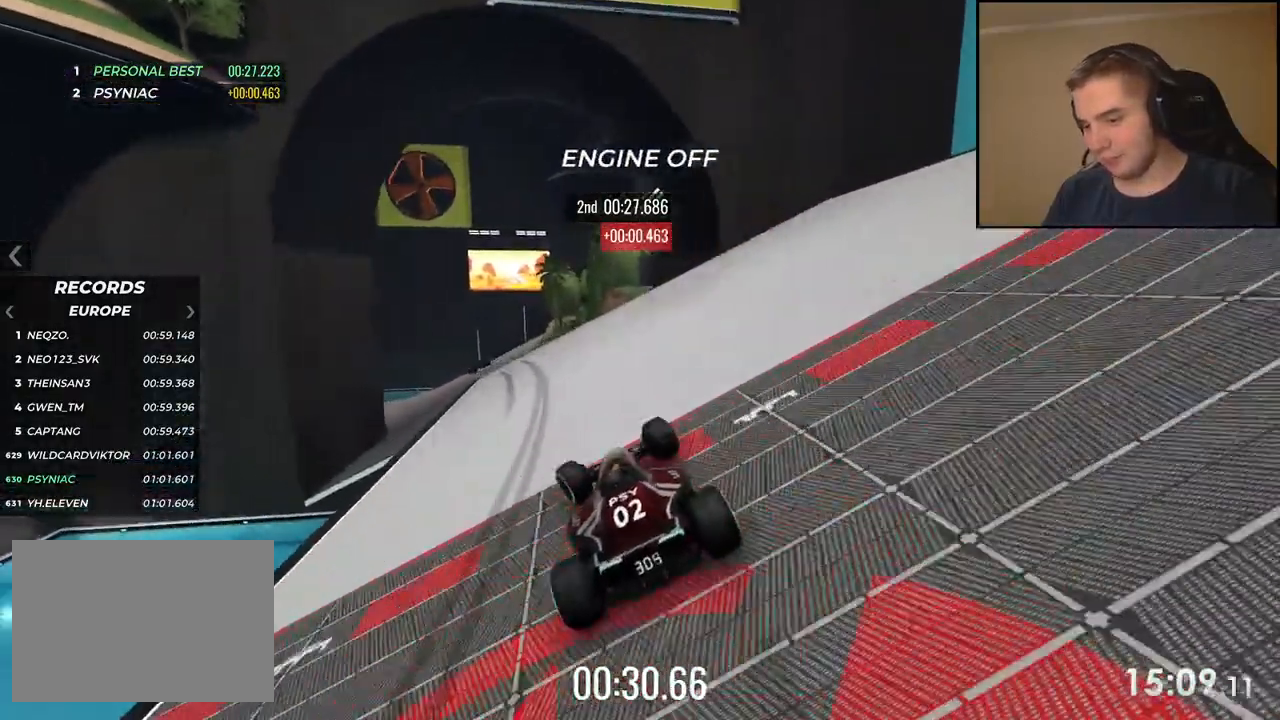
{"keys": ["up"], "events": [[33, "left", "down"], [384, "left", "up"]]}
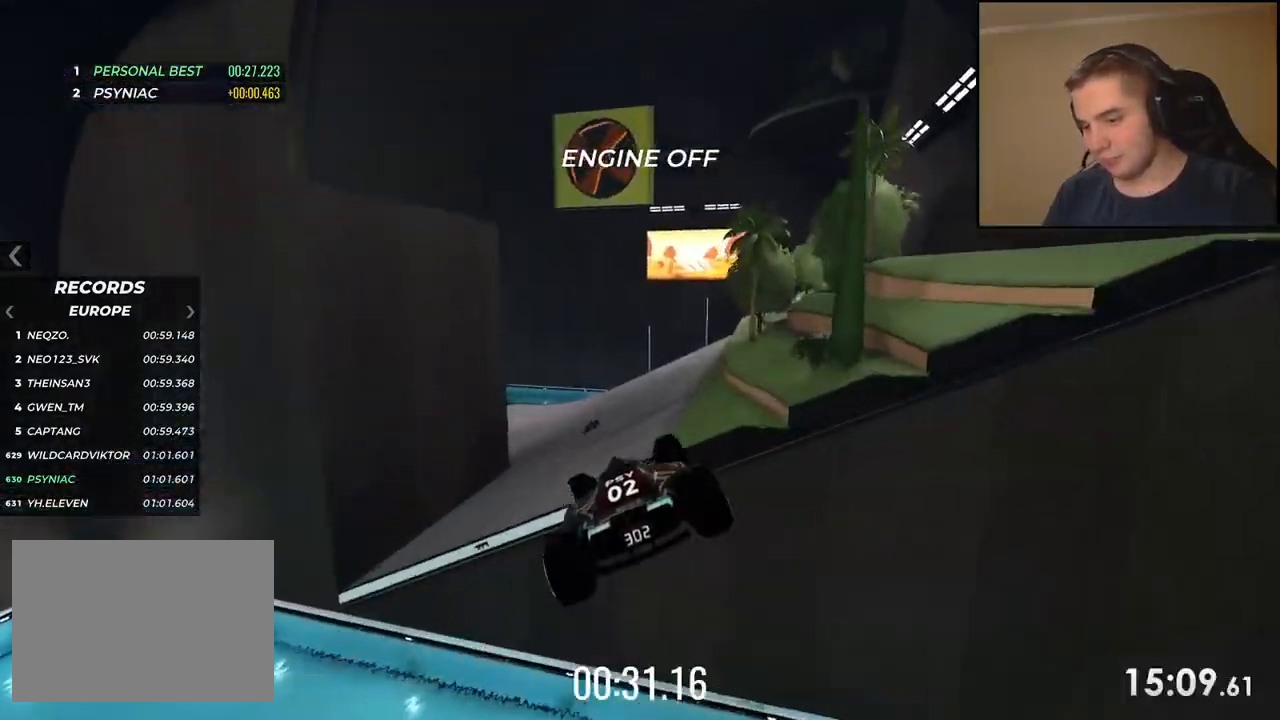
{"keys": ["up"], "events": []}
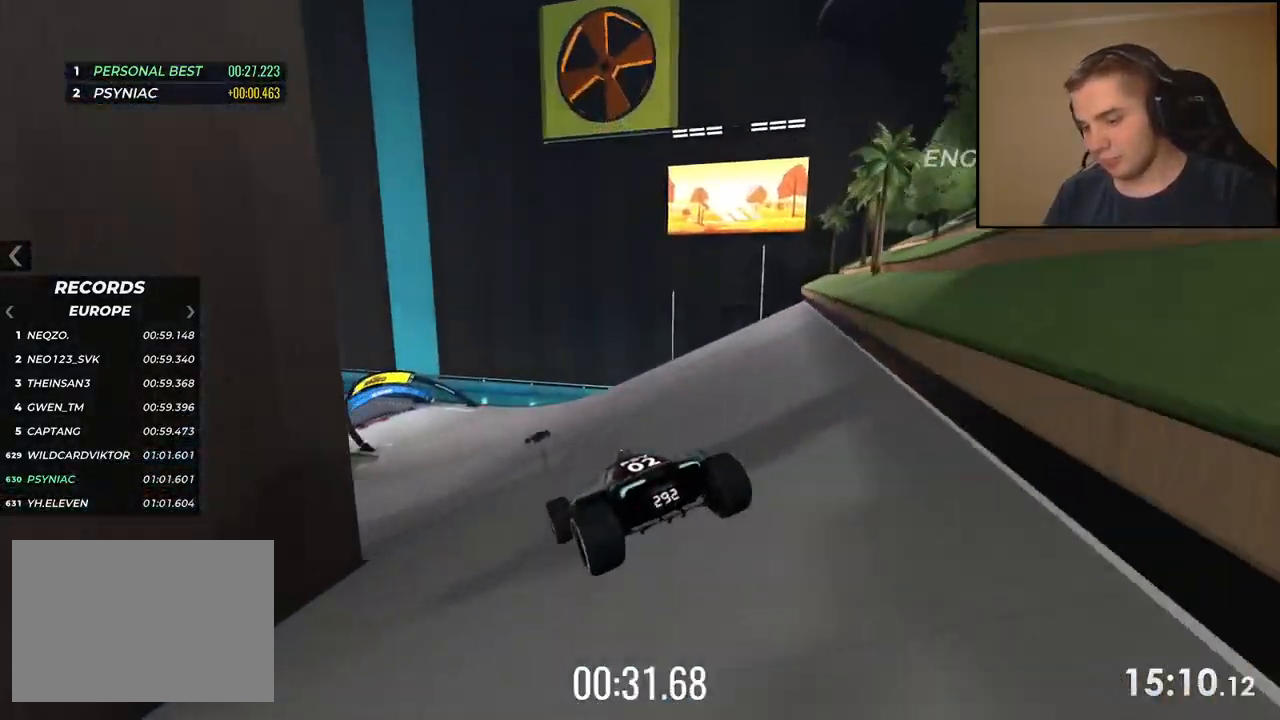
{"keys": ["down", "left", "up"], "events": [[384, "left", "down"], [484, "down", "down"]]}